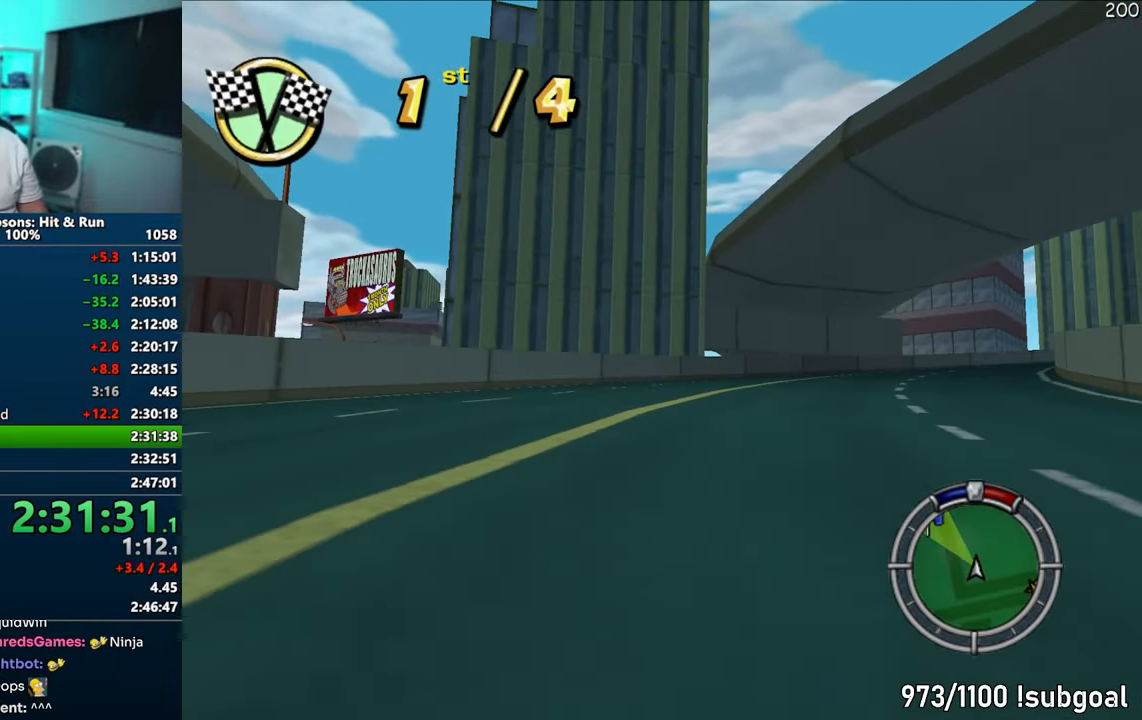
Gameplay with a controller (PlayStation layout); each line is a JSON object with the inputs held at the frame after it. "events" lists button and stick changes between this image and that frame as [ms after this image, input, new state], when the widget could be followed in between. Not read: L3 R3.
{"buttons": ["CROSS"], "left_stick": "right", "right_stick": "center", "events": [[333, "left_stick", "center"], [450, "left_stick", "right"]]}
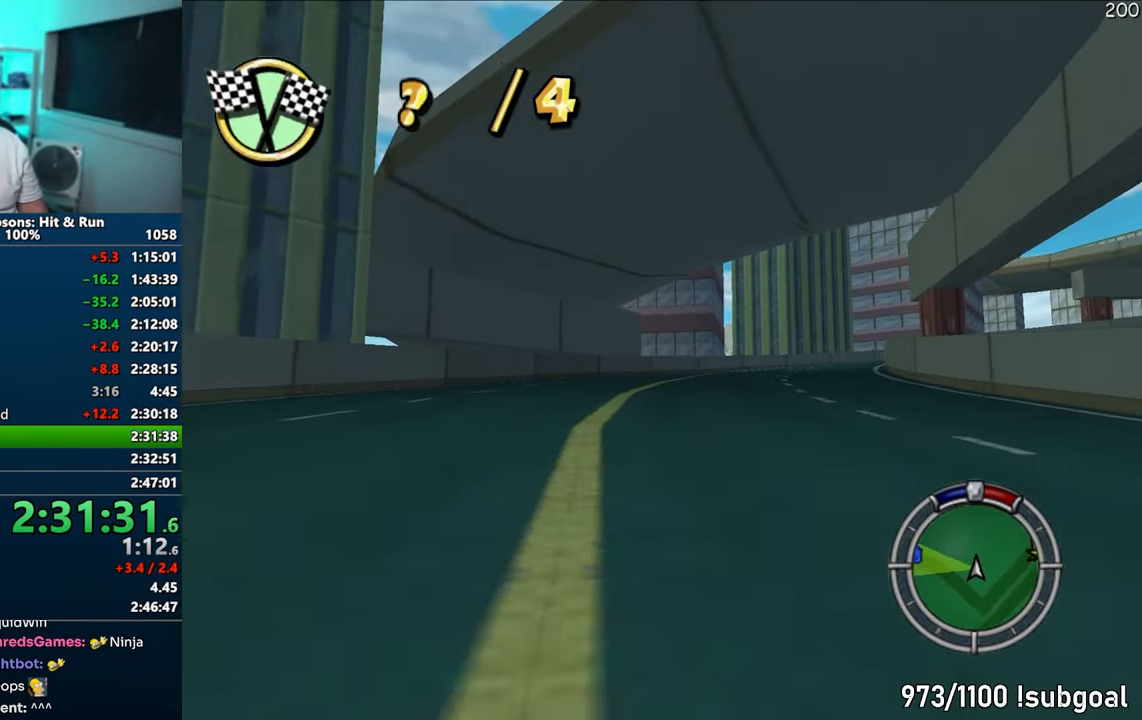
{"buttons": ["CROSS"], "left_stick": "right", "right_stick": "center", "events": [[317, "left_stick", "center"], [467, "left_stick", "right"]]}
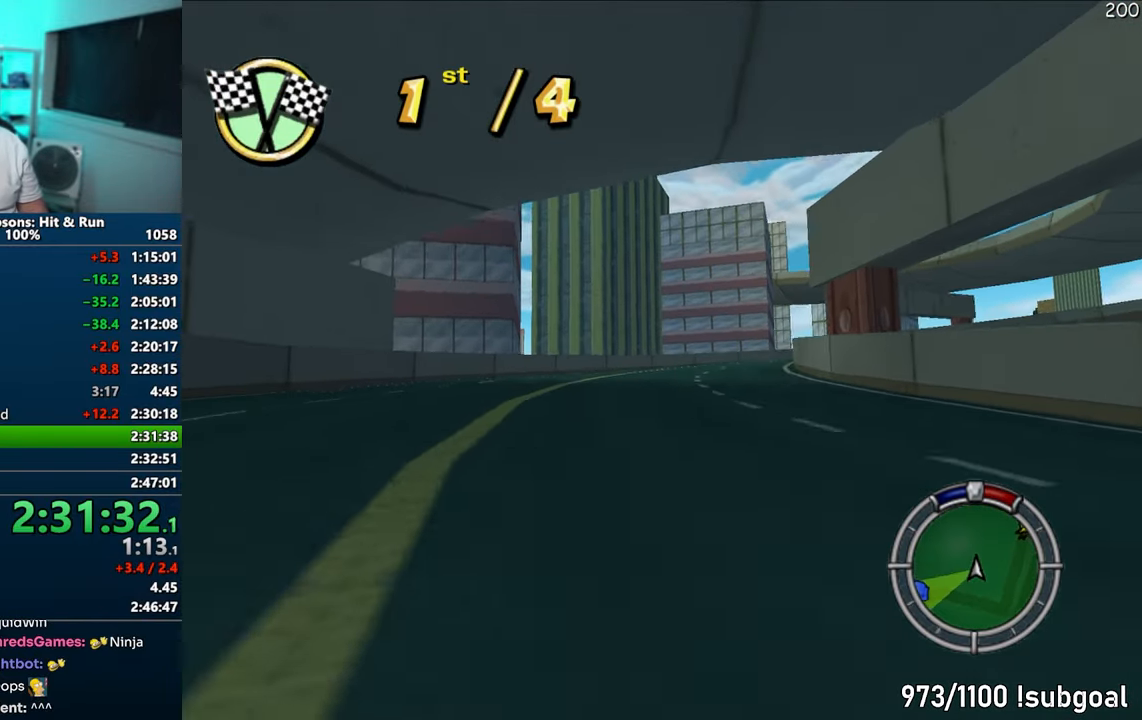
{"buttons": ["CROSS"], "left_stick": "right", "right_stick": "center", "events": [[167, "left_stick", "center"], [300, "left_stick", "right"]]}
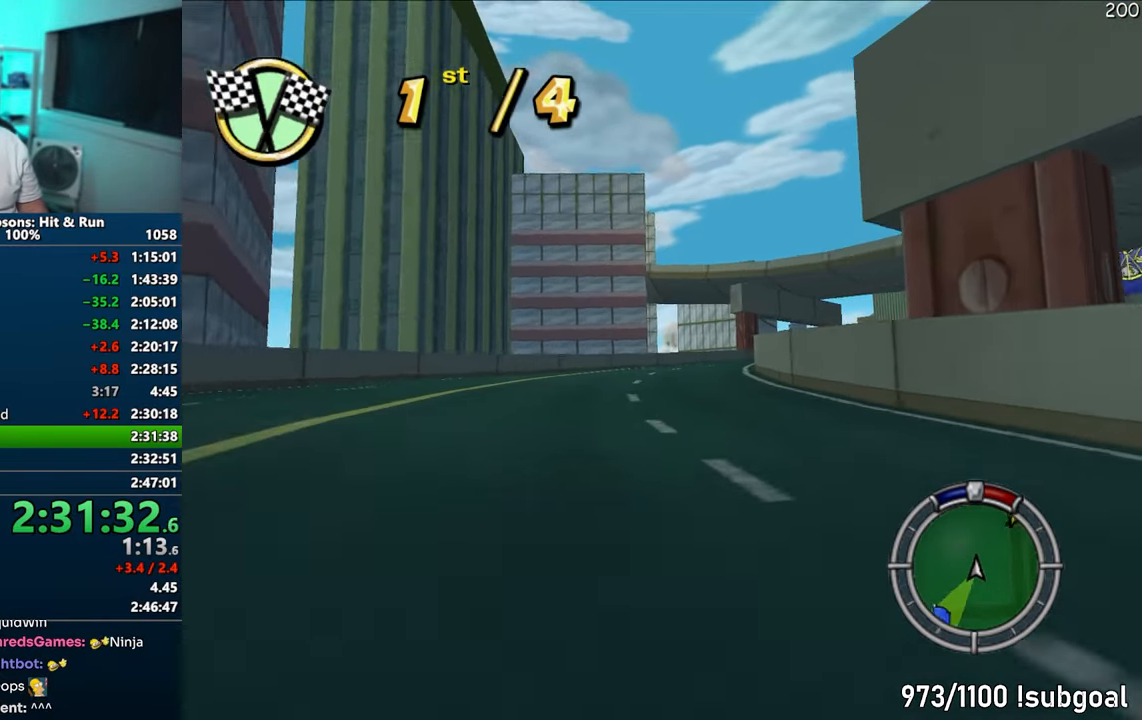
{"buttons": ["CROSS"], "left_stick": "right", "right_stick": "center", "events": [[17, "left_stick", "center"], [167, "left_stick", "right"], [300, "left_stick", "center"], [433, "left_stick", "right"]]}
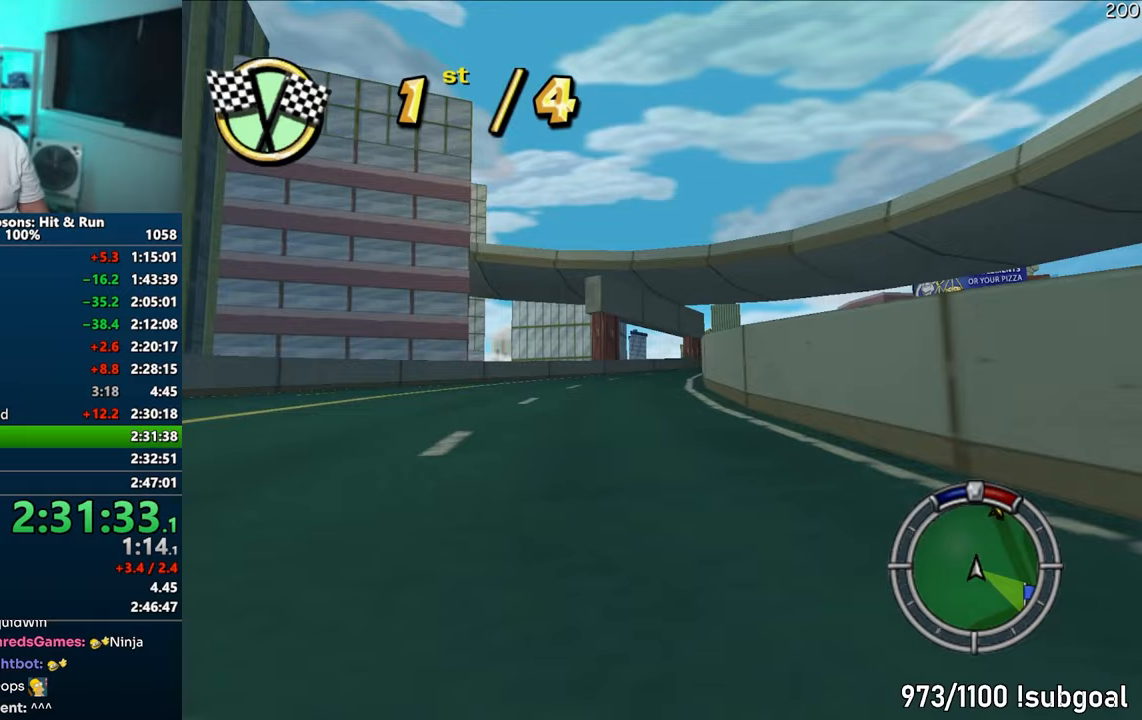
{"buttons": ["CROSS"], "left_stick": "right", "right_stick": "center", "events": [[83, "left_stick", "center"], [300, "left_stick", "right"]]}
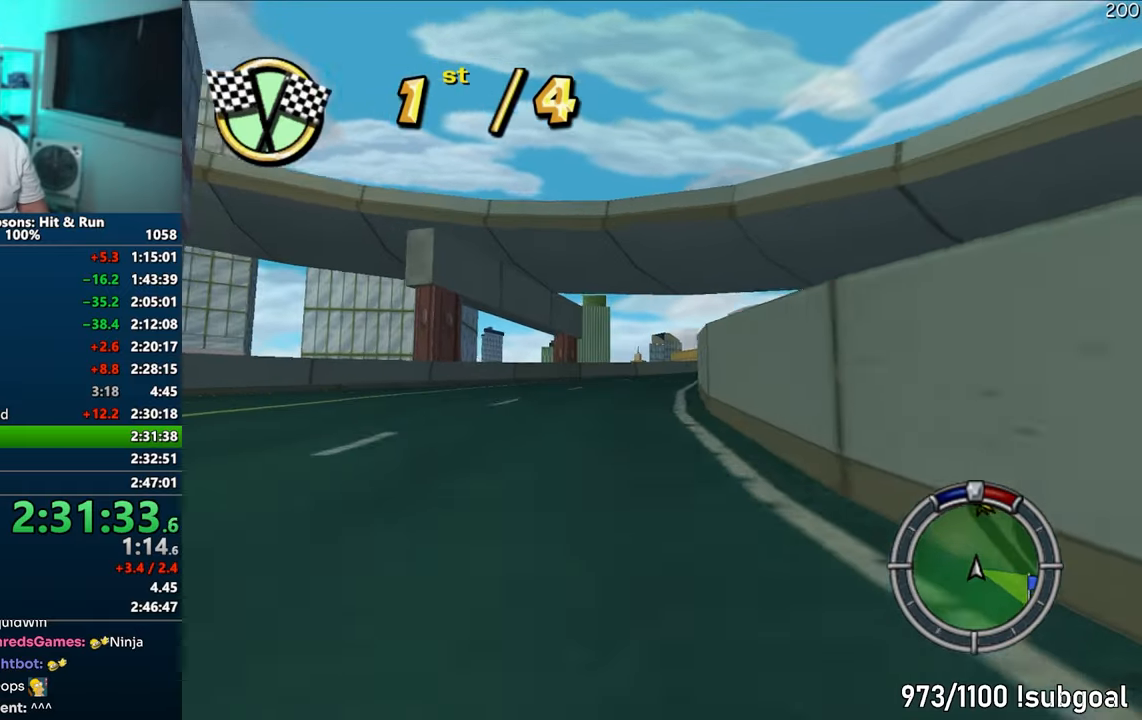
{"buttons": ["CROSS"], "left_stick": "right", "right_stick": "center", "events": [[50, "left_stick", "center"], [383, "left_stick", "right"]]}
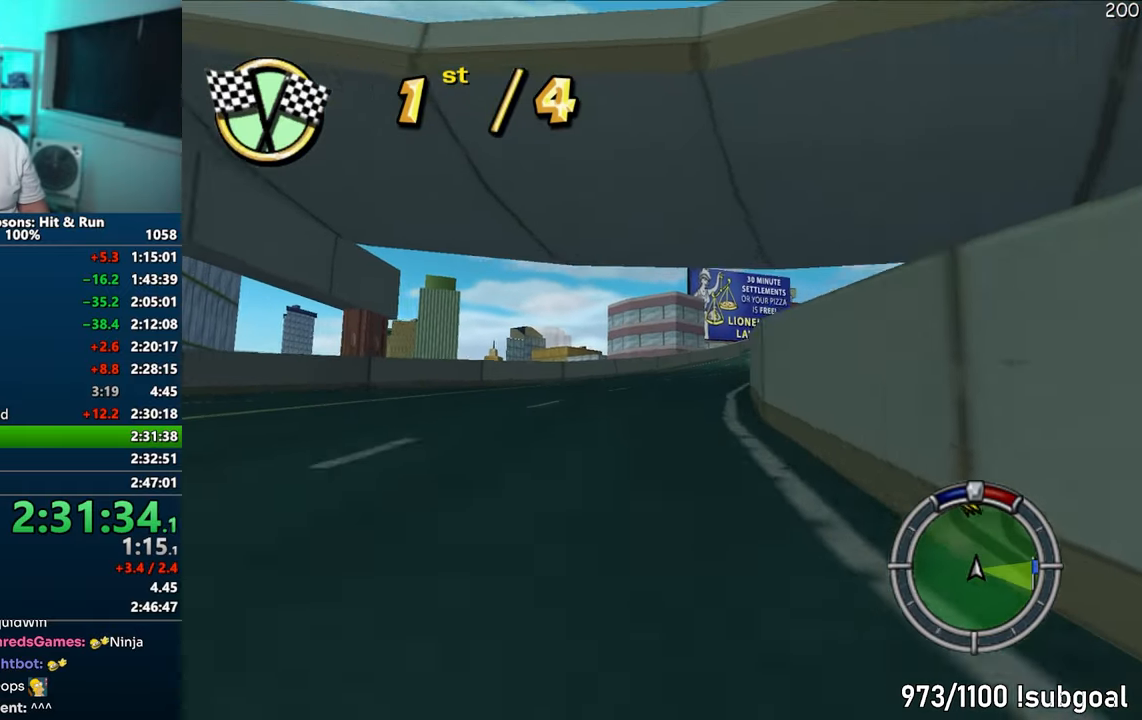
{"buttons": ["CROSS"], "left_stick": "right", "right_stick": "center", "events": [[183, "left_stick", "center"], [350, "left_stick", "right"]]}
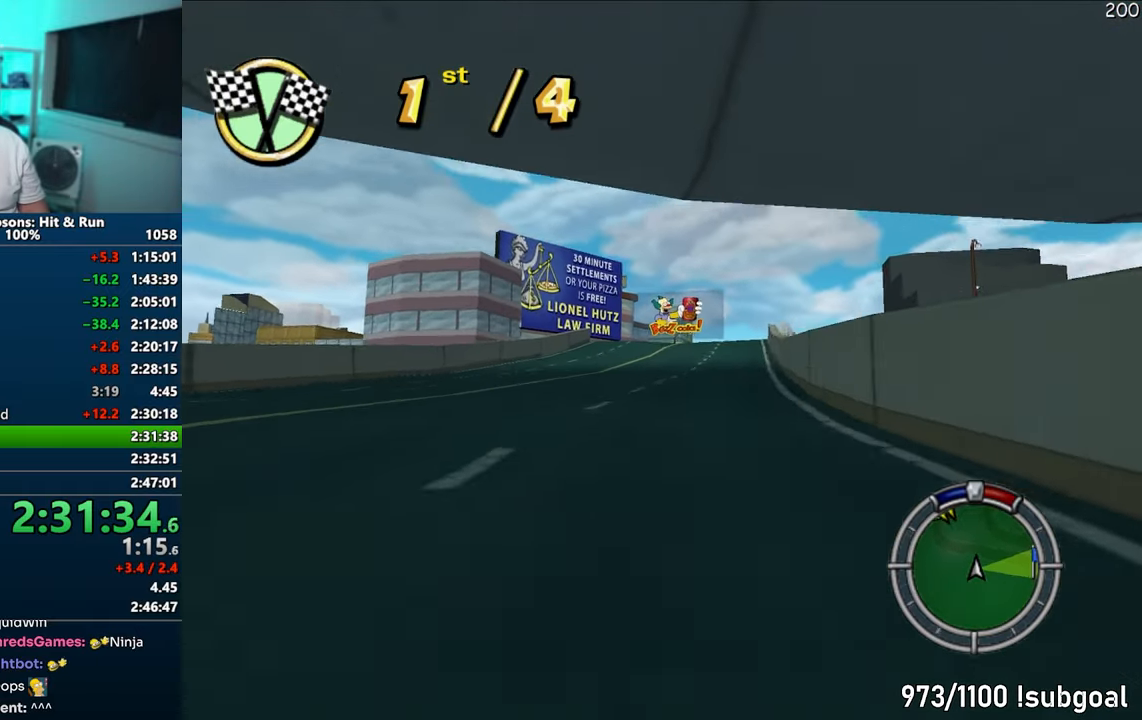
{"buttons": ["CROSS"], "left_stick": "right", "right_stick": "center", "events": [[100, "left_stick", "center"], [250, "left_stick", "left"], [483, "left_stick", "right"]]}
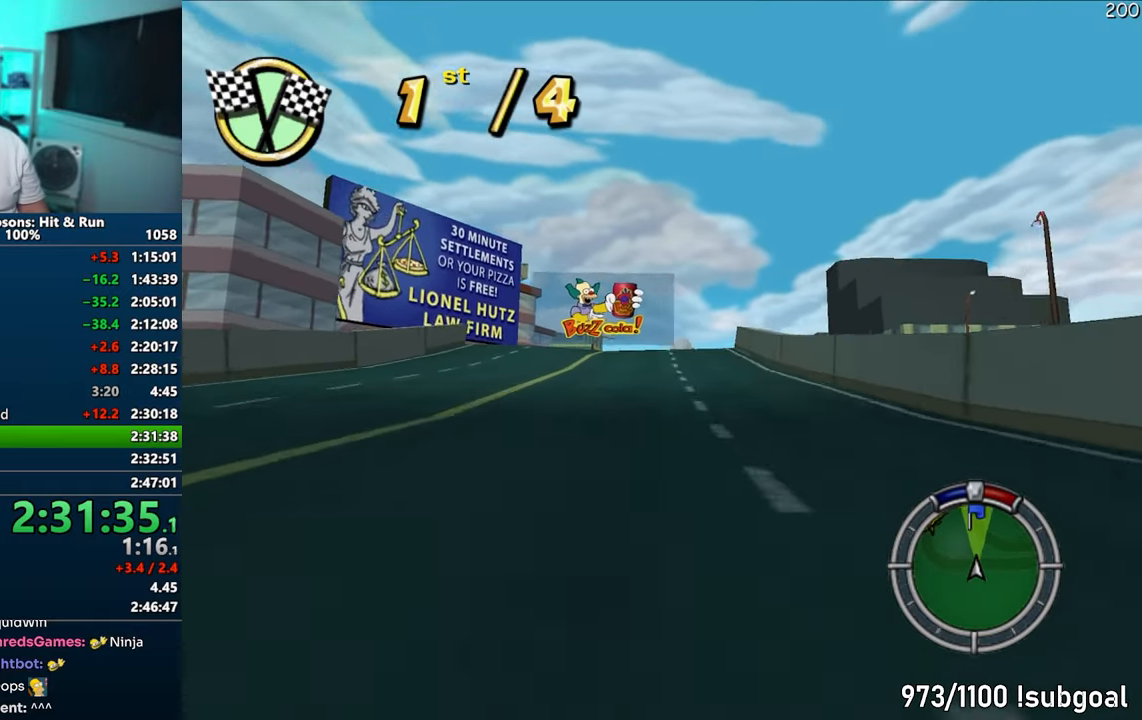
{"buttons": ["CROSS"], "left_stick": "right", "right_stick": "center", "events": [[183, "left_stick", "center"], [467, "left_stick", "right"]]}
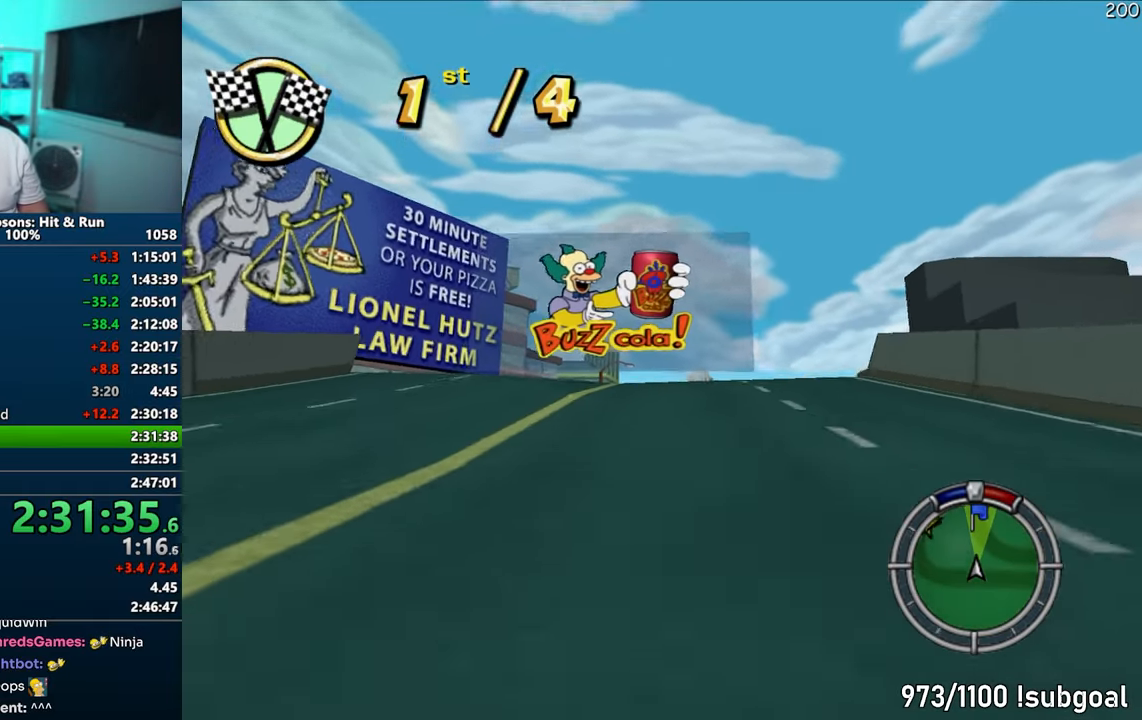
{"buttons": ["CROSS"], "left_stick": "right", "right_stick": "center", "events": [[83, "left_stick", "center"], [350, "left_stick", "right"]]}
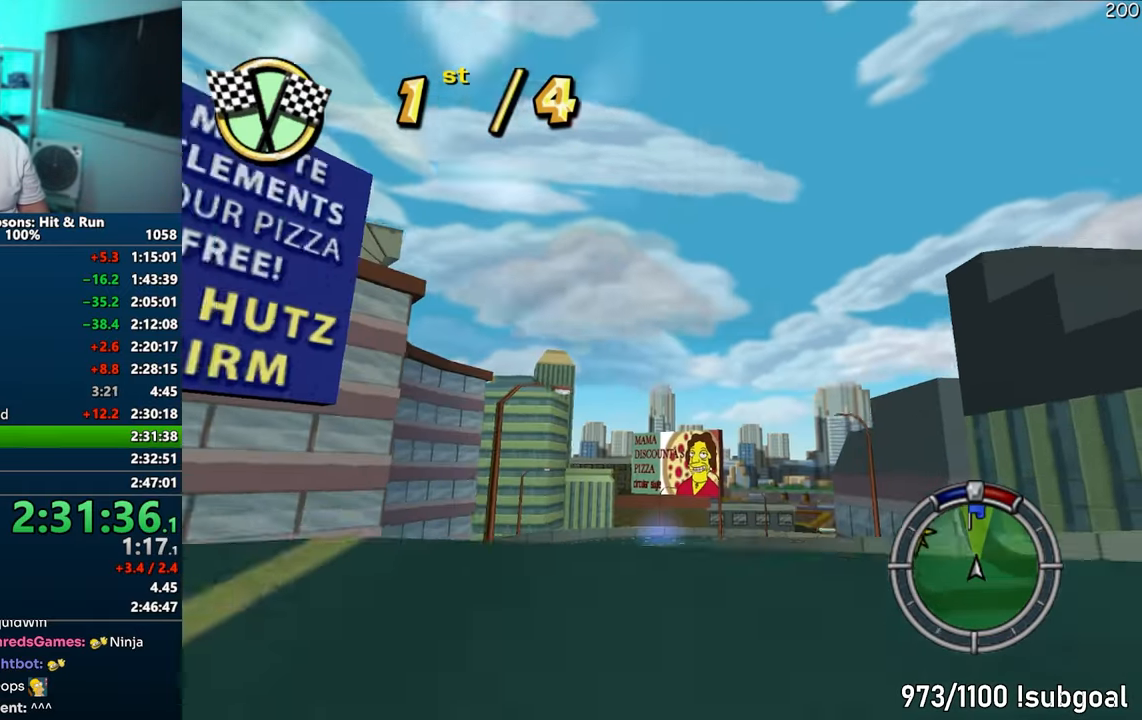
{"buttons": ["CROSS"], "left_stick": "center", "right_stick": "center", "events": [[167, "CROSS", "up"], [200, "left_stick", "center"], [467, "CROSS", "down"]]}
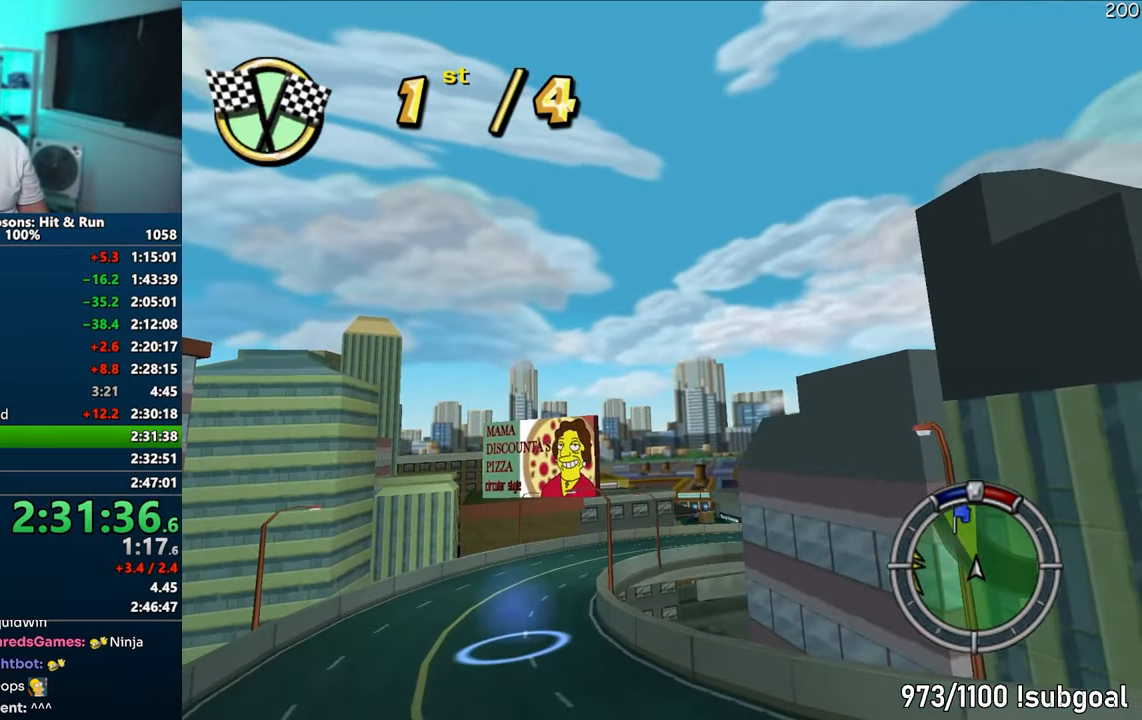
{"buttons": ["CROSS"], "left_stick": "center", "right_stick": "center", "events": []}
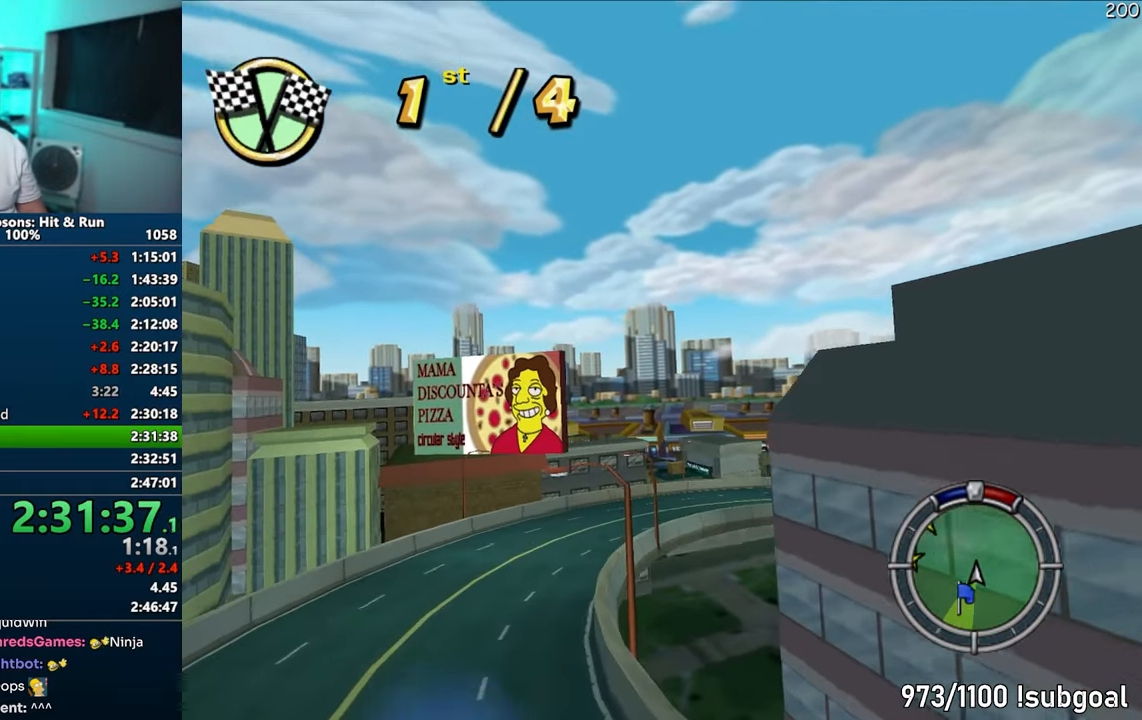
{"buttons": ["CROSS"], "left_stick": "center", "right_stick": "center", "events": []}
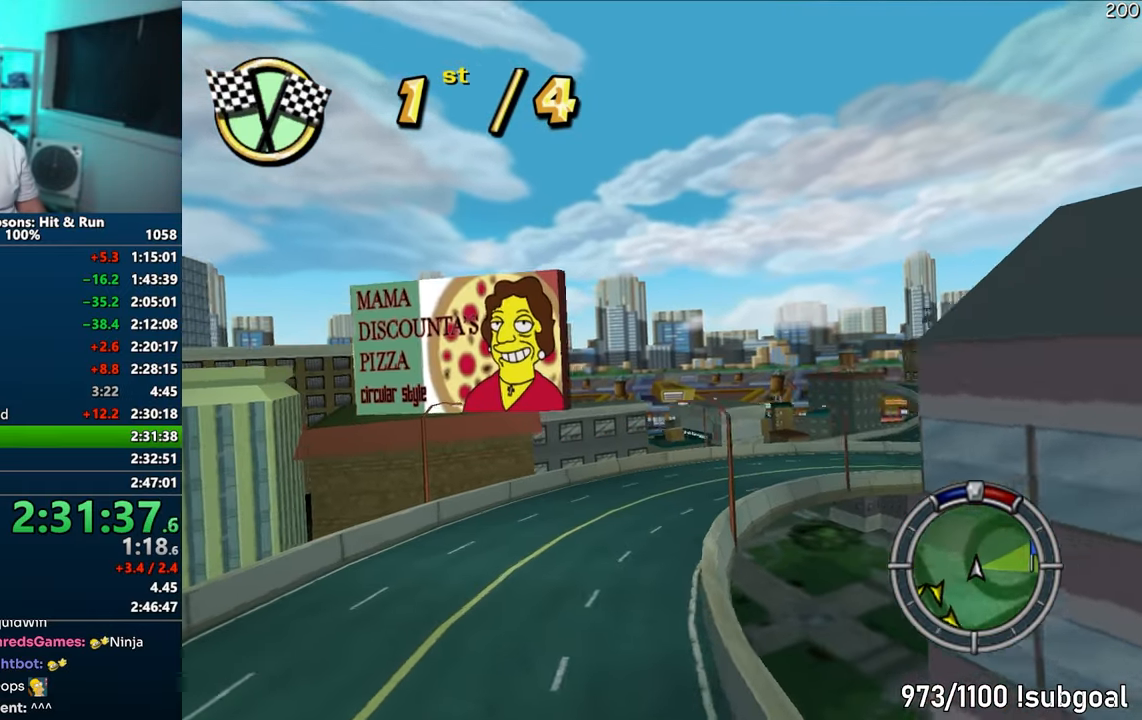
{"buttons": ["CROSS"], "left_stick": "right", "right_stick": "center", "events": [[150, "left_stick", "right"]]}
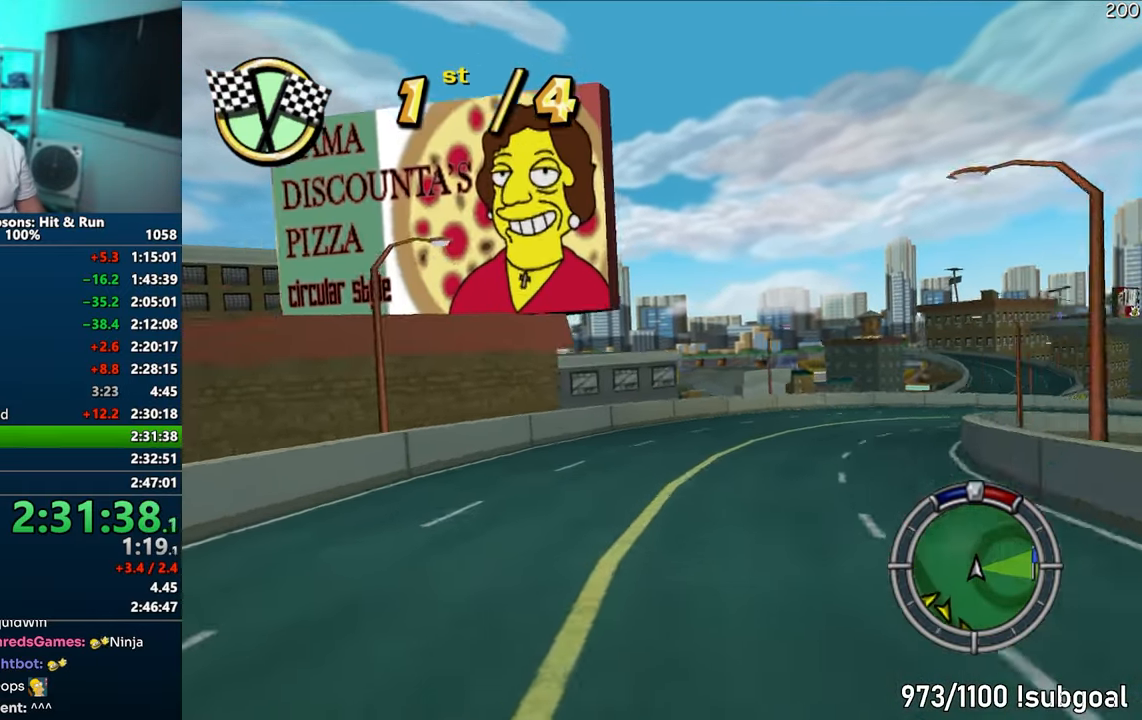
{"buttons": ["CROSS"], "left_stick": "right", "right_stick": "center", "events": []}
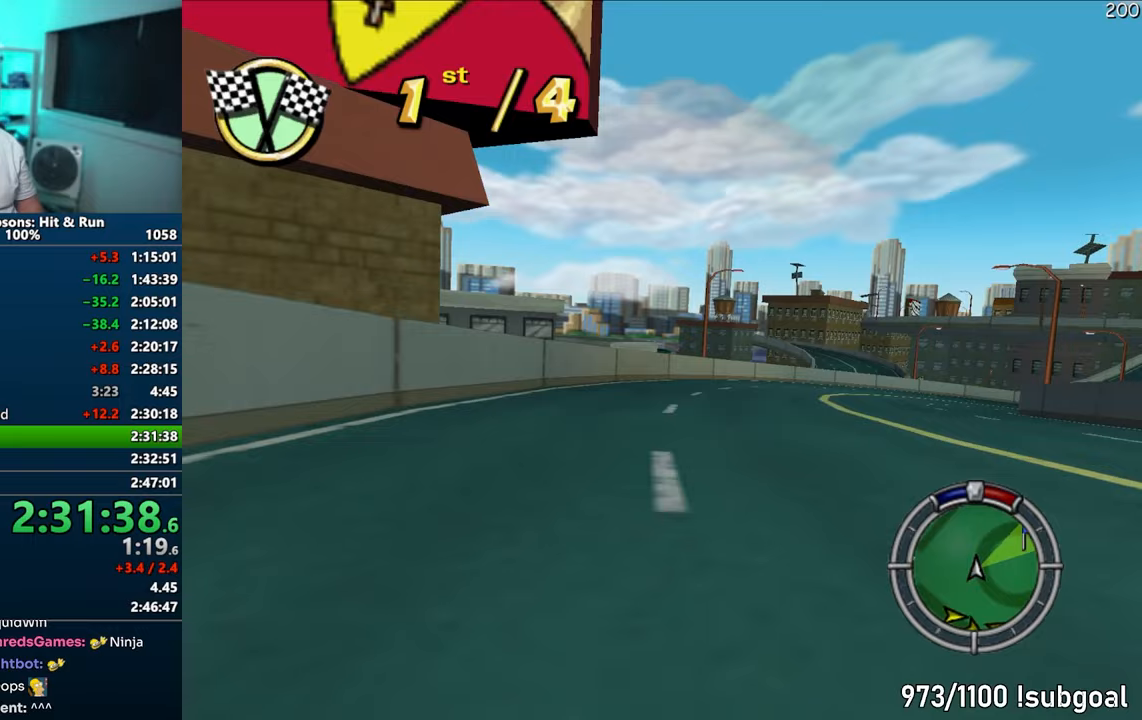
{"buttons": ["CROSS"], "left_stick": "right", "right_stick": "center", "events": []}
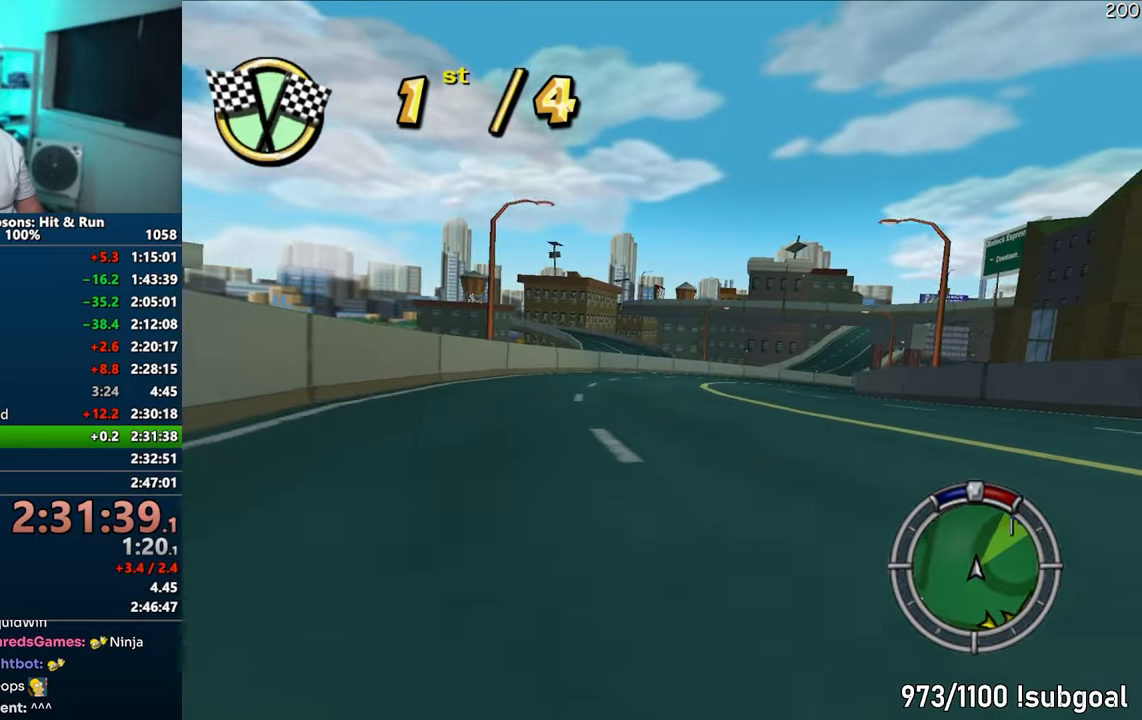
{"buttons": ["CROSS"], "left_stick": "center", "right_stick": "center", "events": [[83, "left_stick", "center"], [217, "left_stick", "right"], [350, "left_stick", "center"]]}
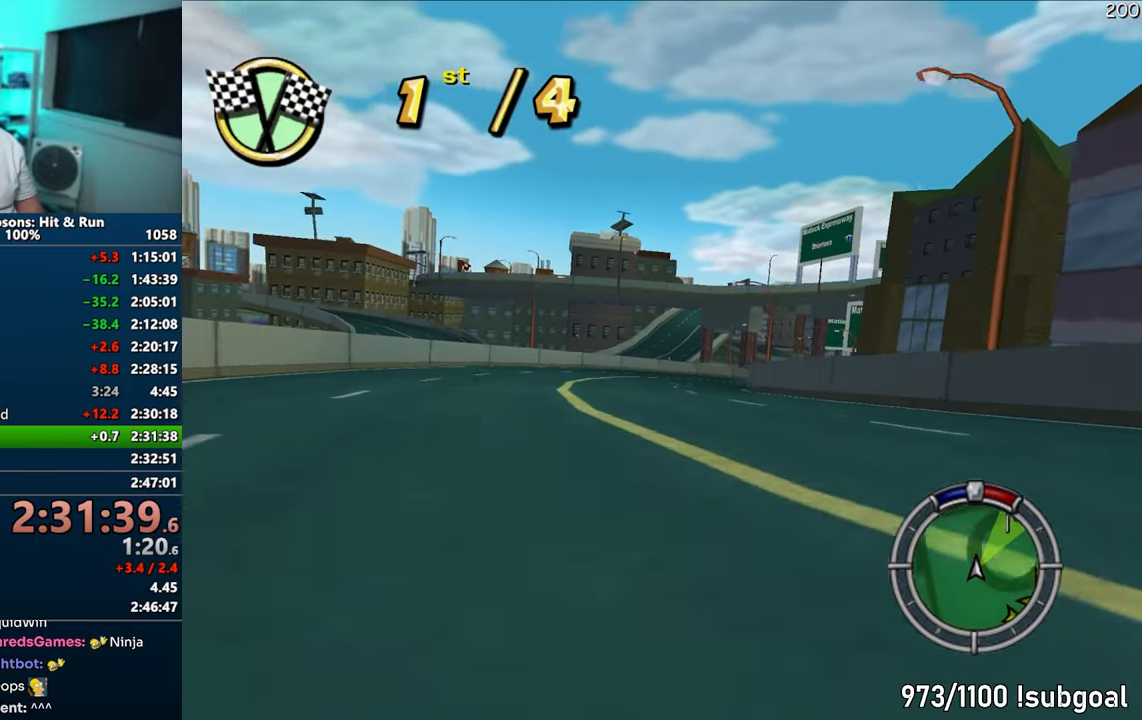
{"buttons": ["CROSS"], "left_stick": "center", "right_stick": "center", "events": [[267, "left_stick", "right"], [433, "left_stick", "center"]]}
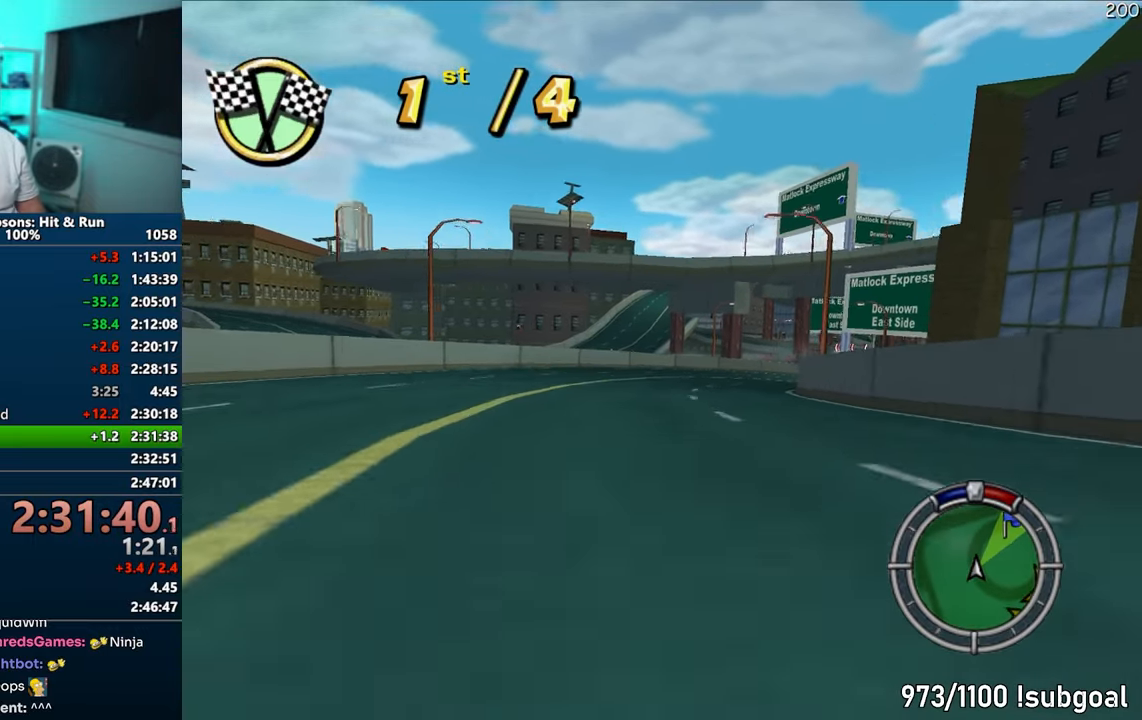
{"buttons": ["CROSS"], "left_stick": "center", "right_stick": "center", "events": [[33, "left_stick", "right"], [217, "left_stick", "center"], [317, "left_stick", "right"], [500, "left_stick", "center"]]}
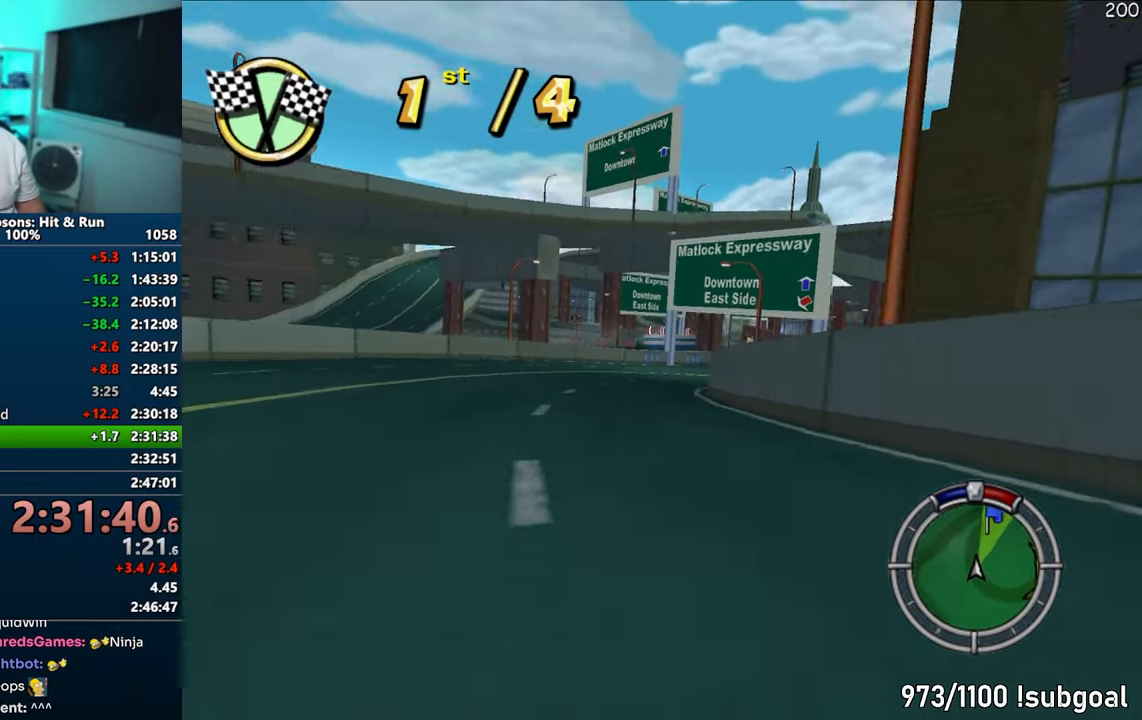
{"buttons": ["CROSS"], "left_stick": "right", "right_stick": "center", "events": [[100, "left_stick", "right"], [283, "left_stick", "center"], [450, "left_stick", "right"]]}
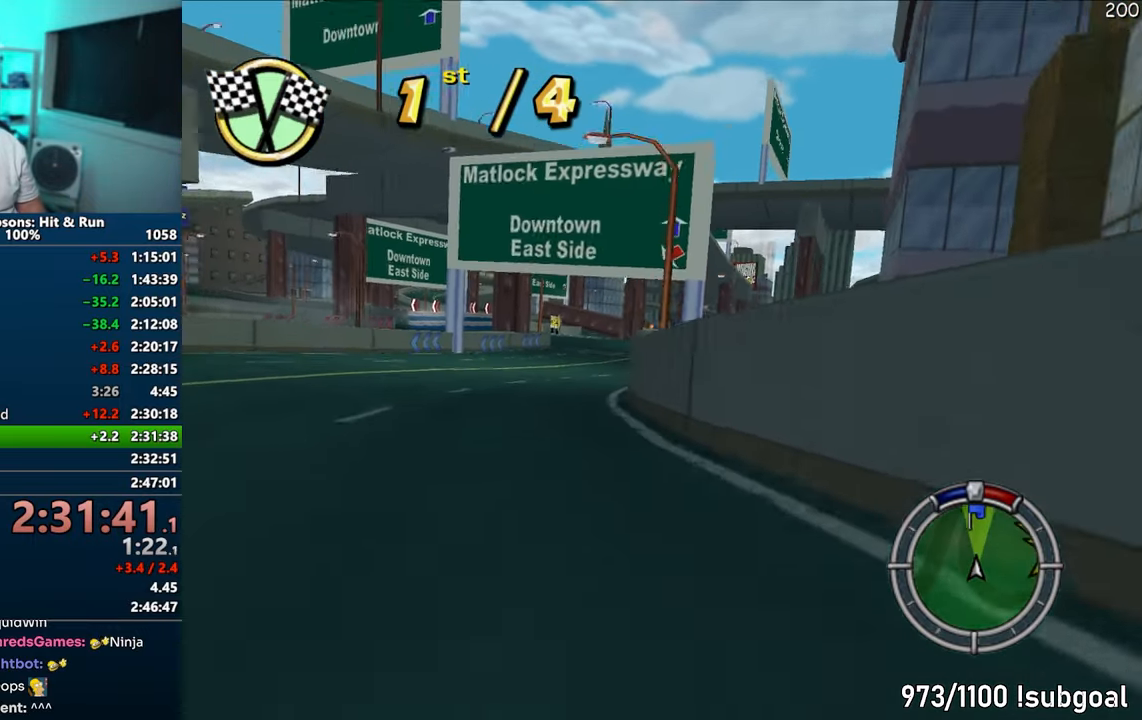
{"buttons": ["CROSS"], "left_stick": "center", "right_stick": "center", "events": [[83, "left_stick", "center"], [200, "left_stick", "left"], [267, "left_stick", "center"]]}
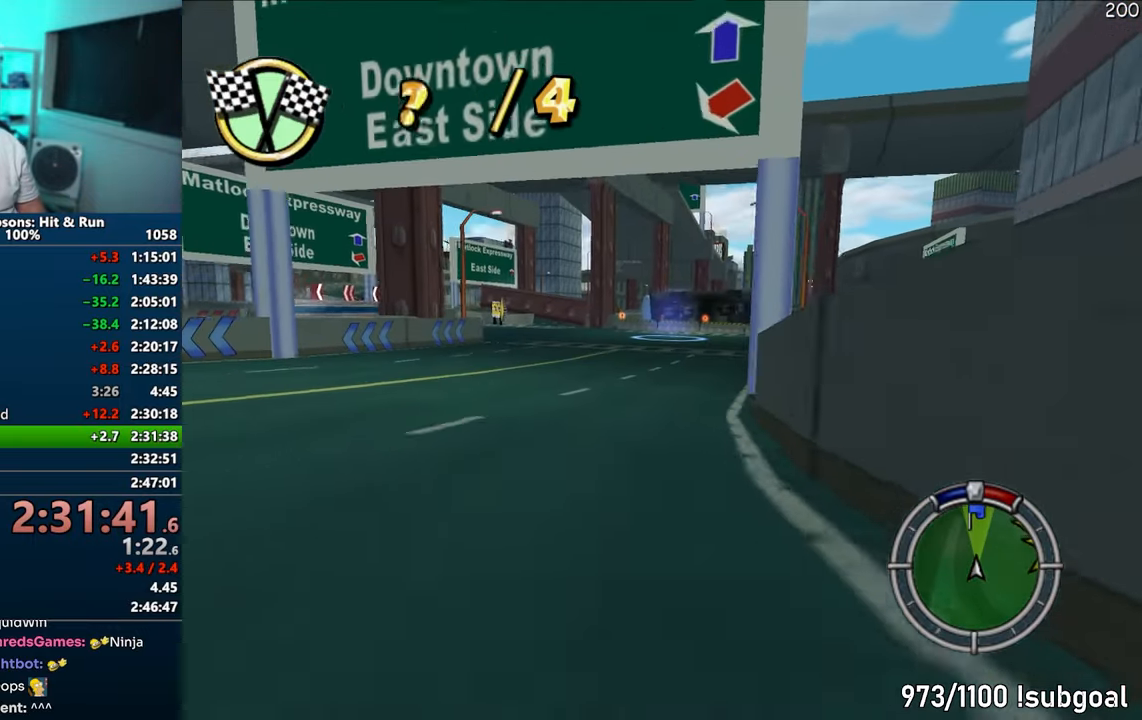
{"buttons": ["R1"], "left_stick": "left", "right_stick": "center", "events": [[100, "left_stick", "left"], [217, "R1", "down"], [317, "CROSS", "up"], [350, "left_stick", "center"], [467, "left_stick", "left"]]}
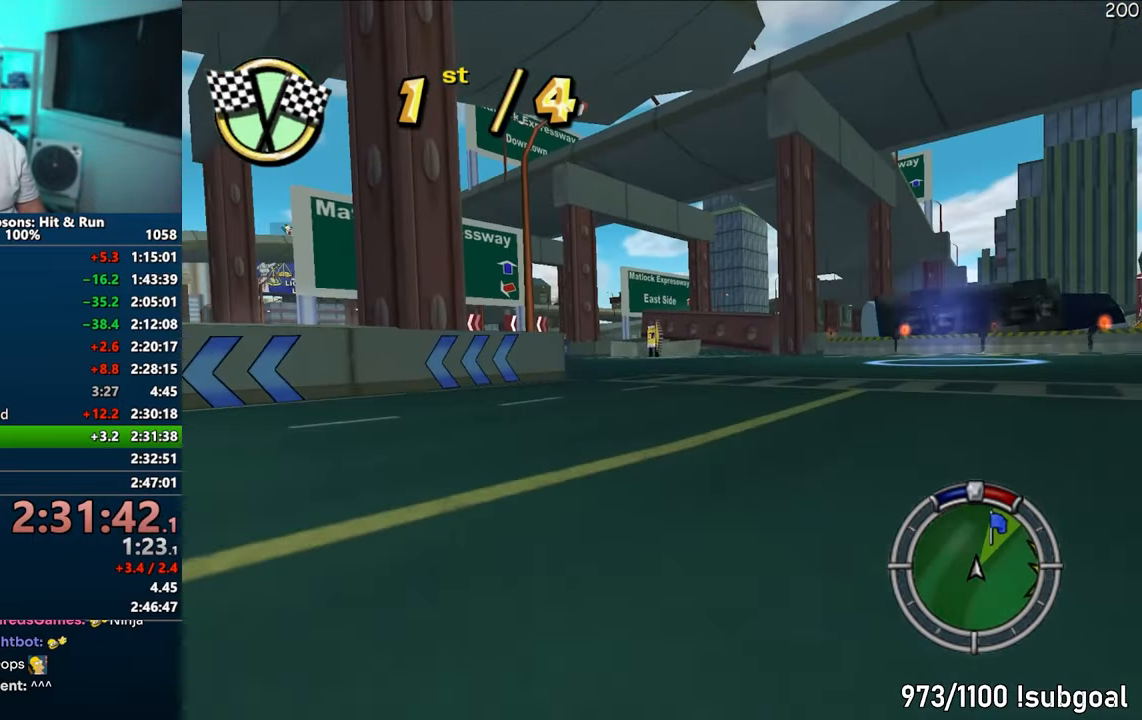
{"buttons": ["R1"], "left_stick": "left", "right_stick": "center", "events": [[200, "CIRCLE", "down"], [383, "CIRCLE", "up"]]}
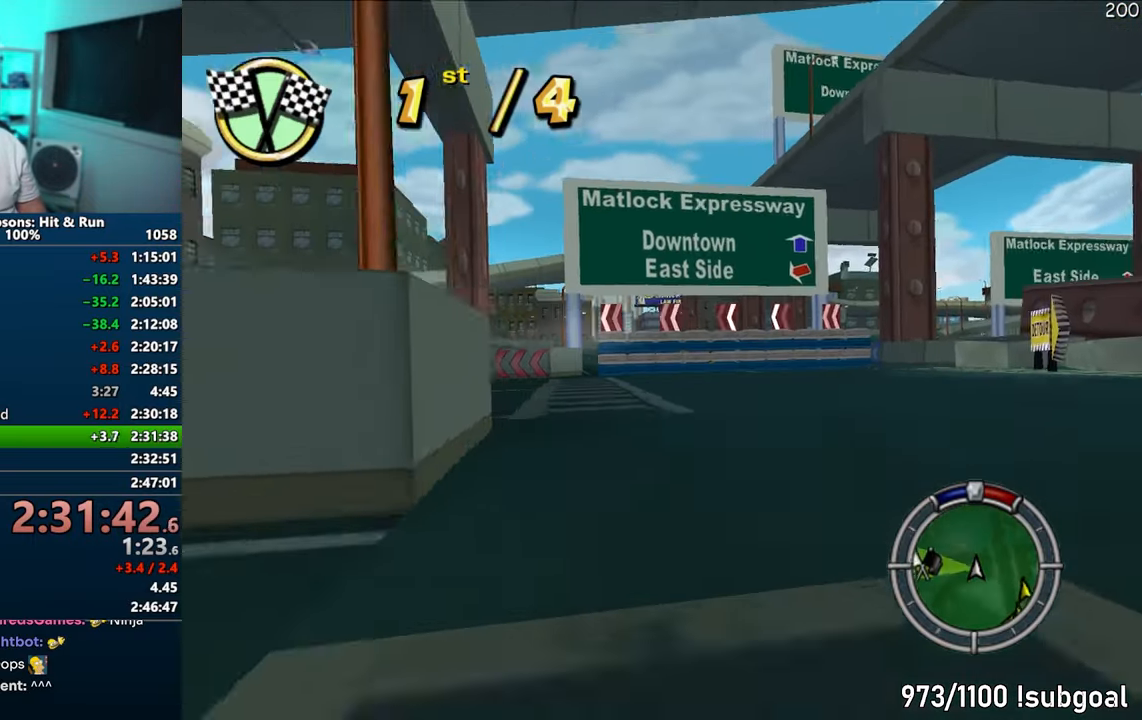
{"buttons": ["CROSS"], "left_stick": "left", "right_stick": "center", "events": [[50, "R1", "up"], [167, "CROSS", "down"]]}
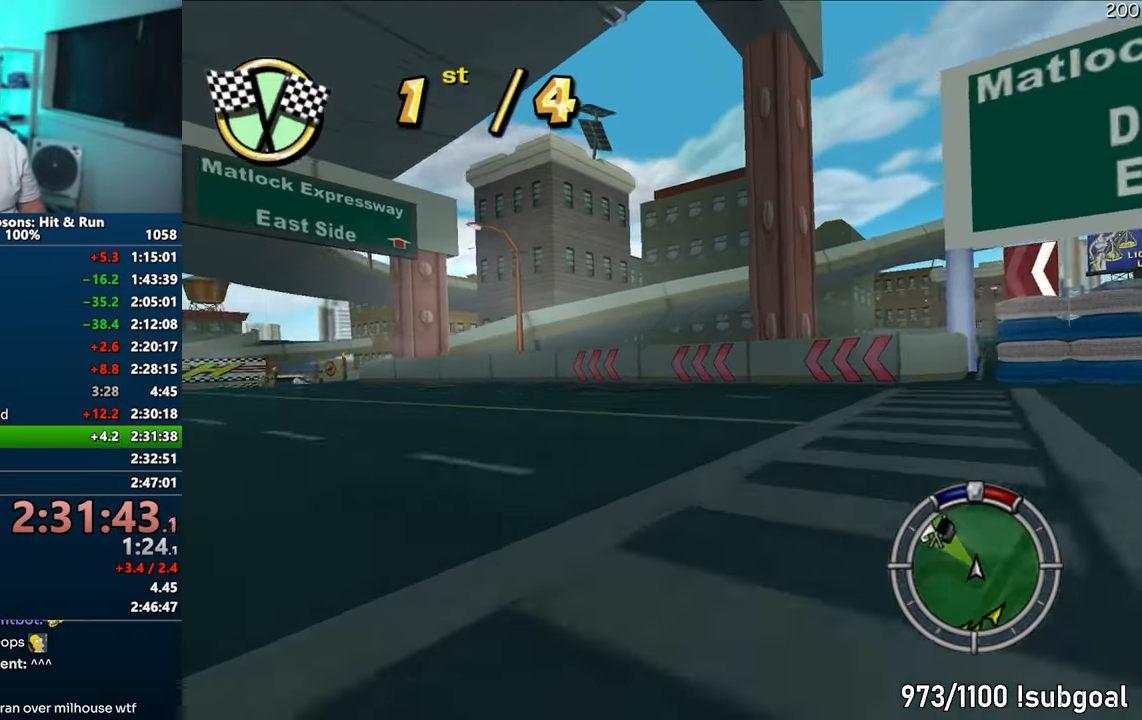
{"buttons": ["CROSS"], "left_stick": "left", "right_stick": "center", "events": []}
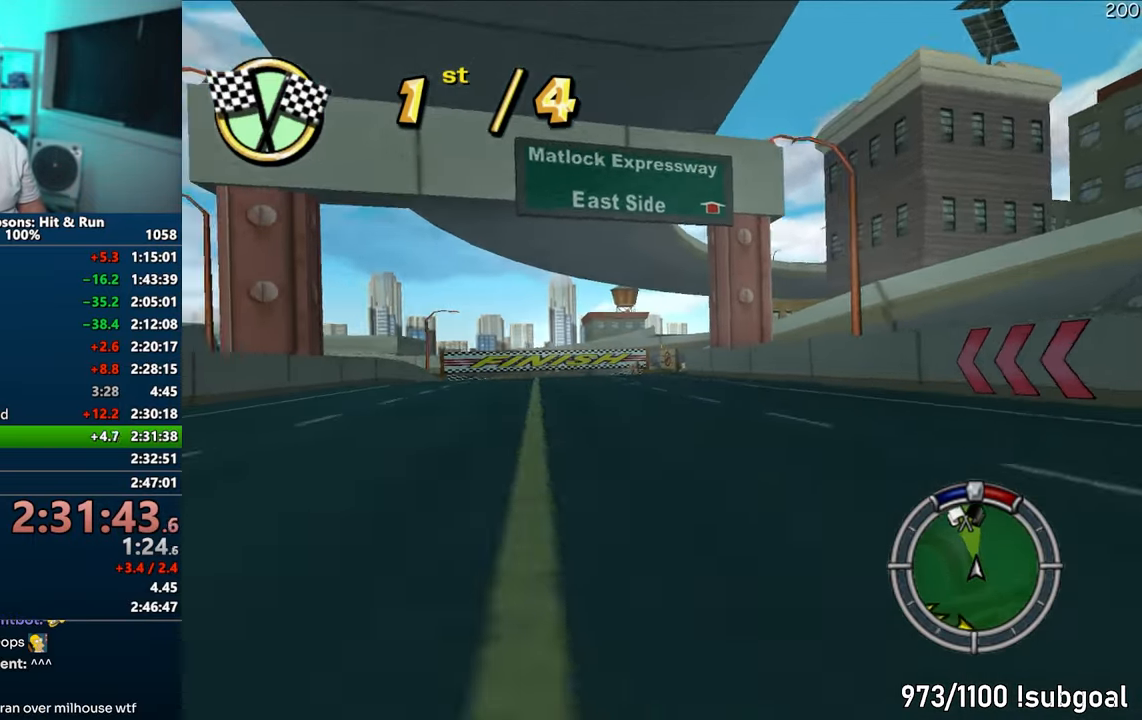
{"buttons": ["CROSS"], "left_stick": "center", "right_stick": "center", "events": [[33, "left_stick", "center"]]}
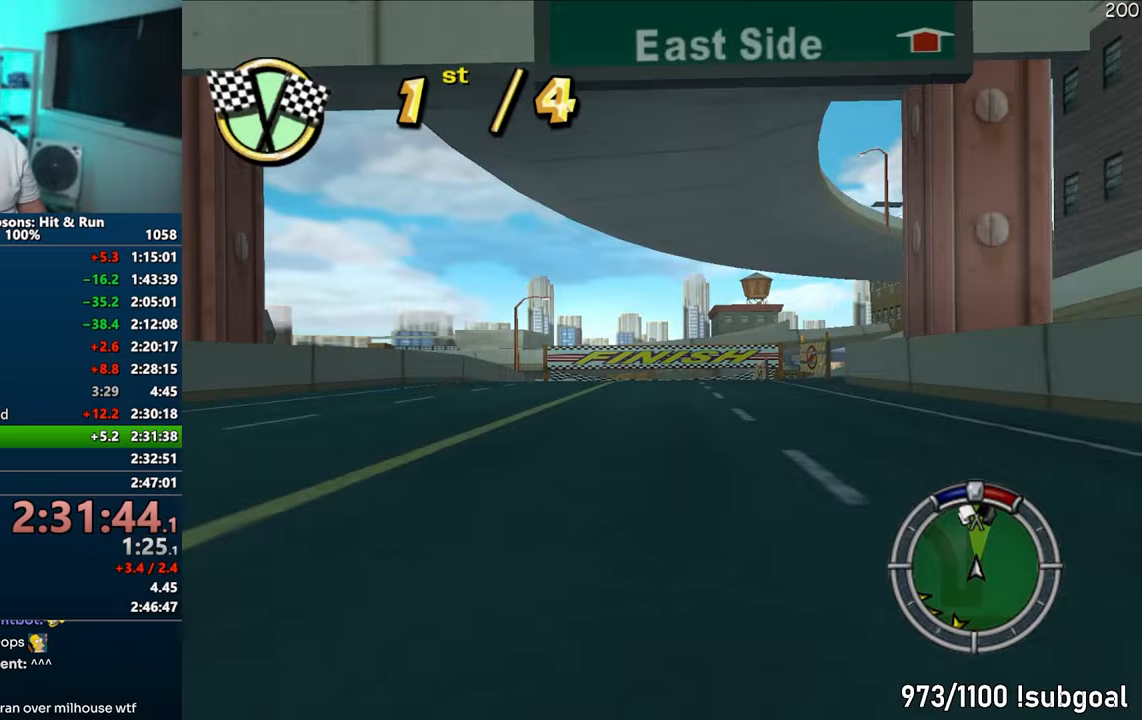
{"buttons": ["CROSS"], "left_stick": "center", "right_stick": "center", "events": [[17, "right_stick", "right"], [83, "right_stick", "center"], [150, "right_stick", "right"], [250, "right_stick", "center"]]}
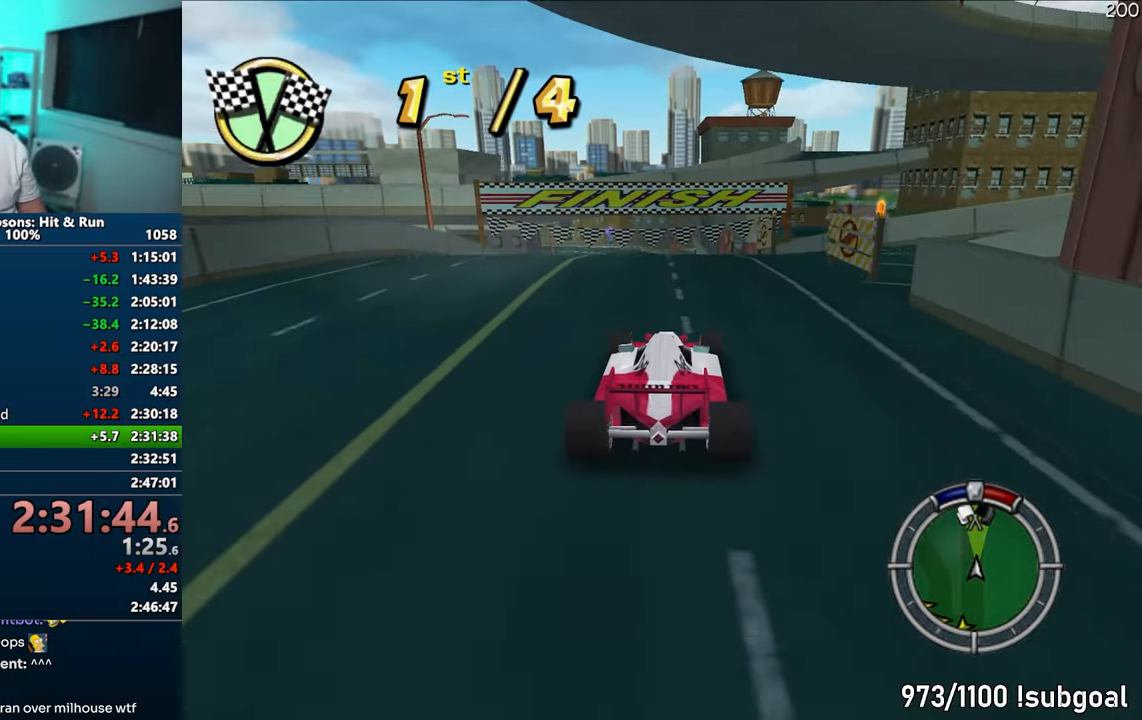
{"buttons": ["CROSS"], "left_stick": "center", "right_stick": "center", "events": [[350, "left_stick", "left"], [467, "left_stick", "center"]]}
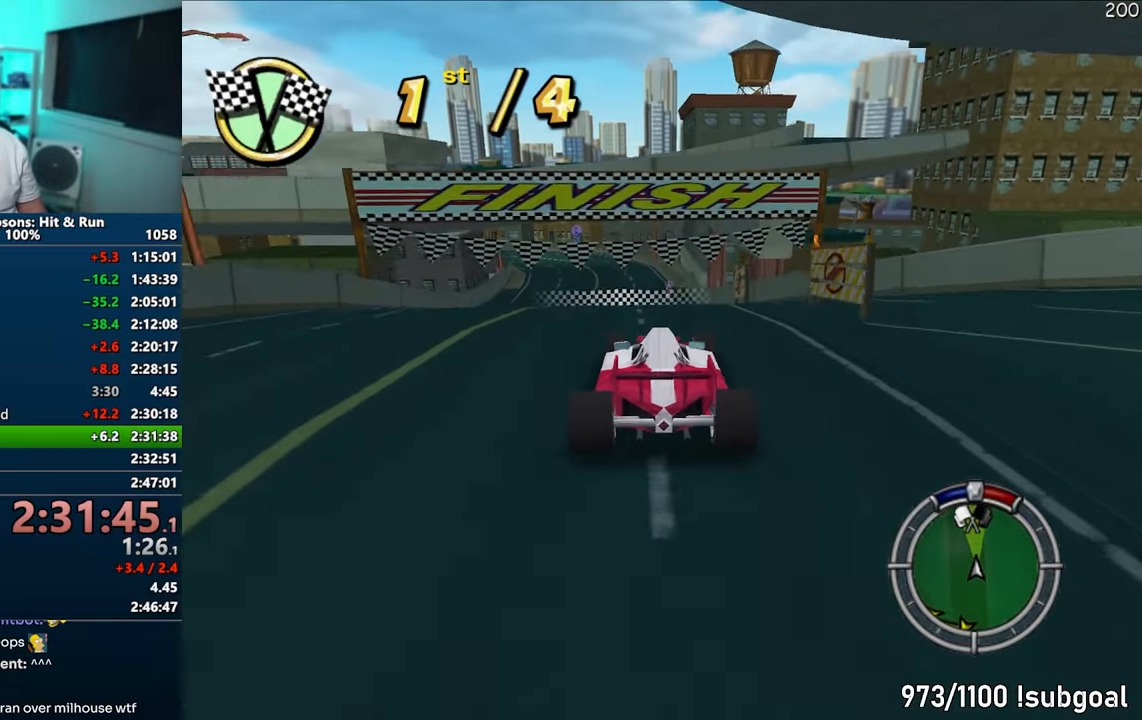
{"buttons": ["CROSS"], "left_stick": "center", "right_stick": "center", "events": []}